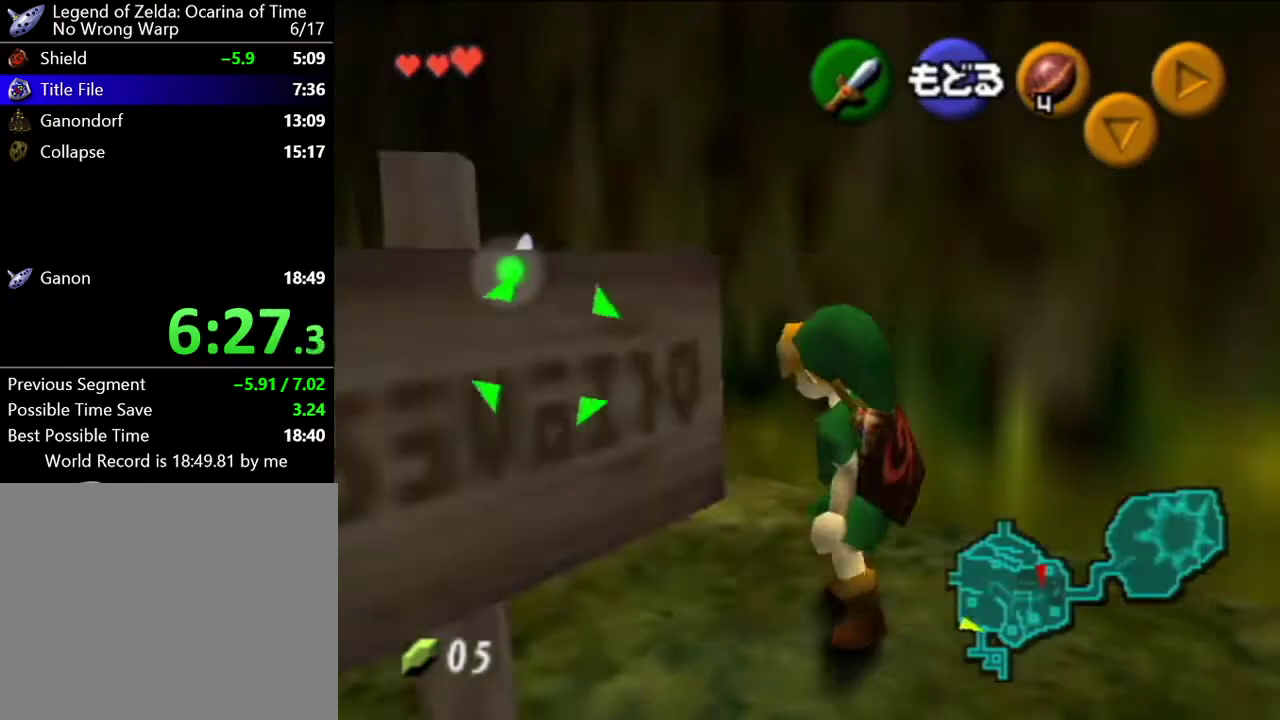
Gameplay with a controller (Nintendo layout); each line is a JSON object with the inputs held at the frame after it. "events" lists button and stick changes between this image and that frame as [ms after this image, input, new state], when the widget could be followed in between. Not read: L3 R3 right_stick.
{"buttons": [], "left_stick": "center"}
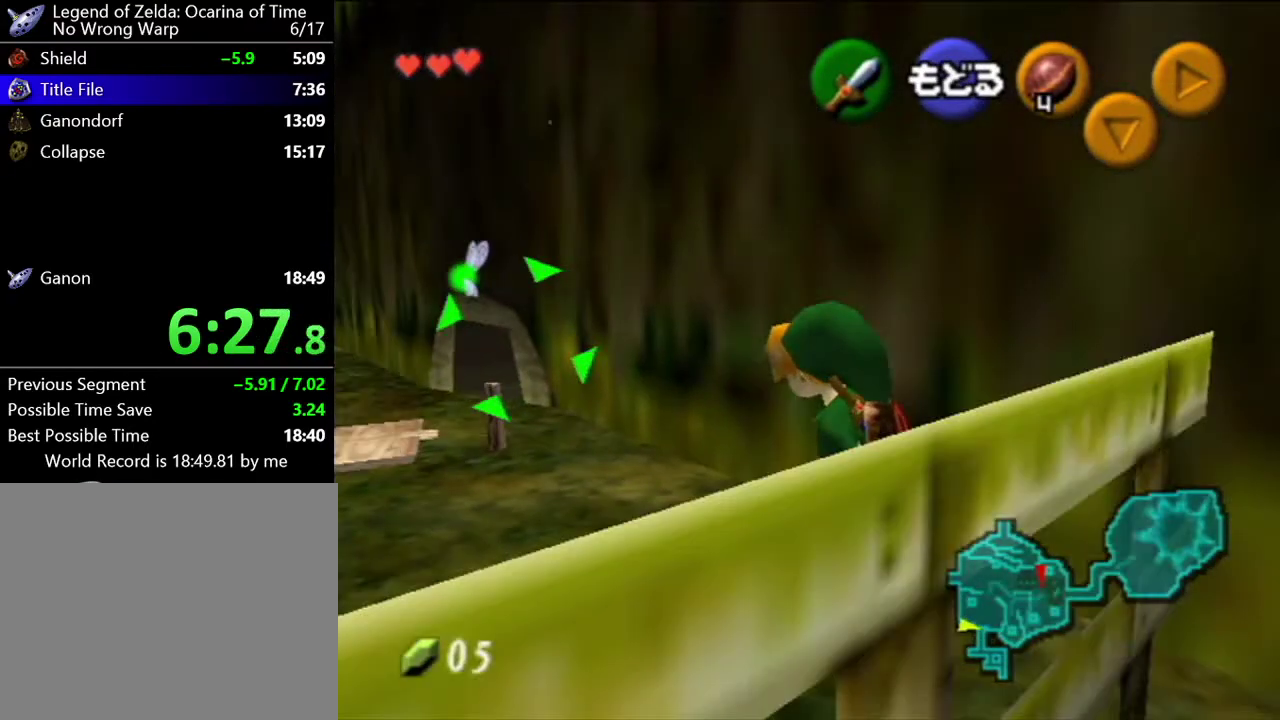
{"buttons": [], "left_stick": "center", "events": []}
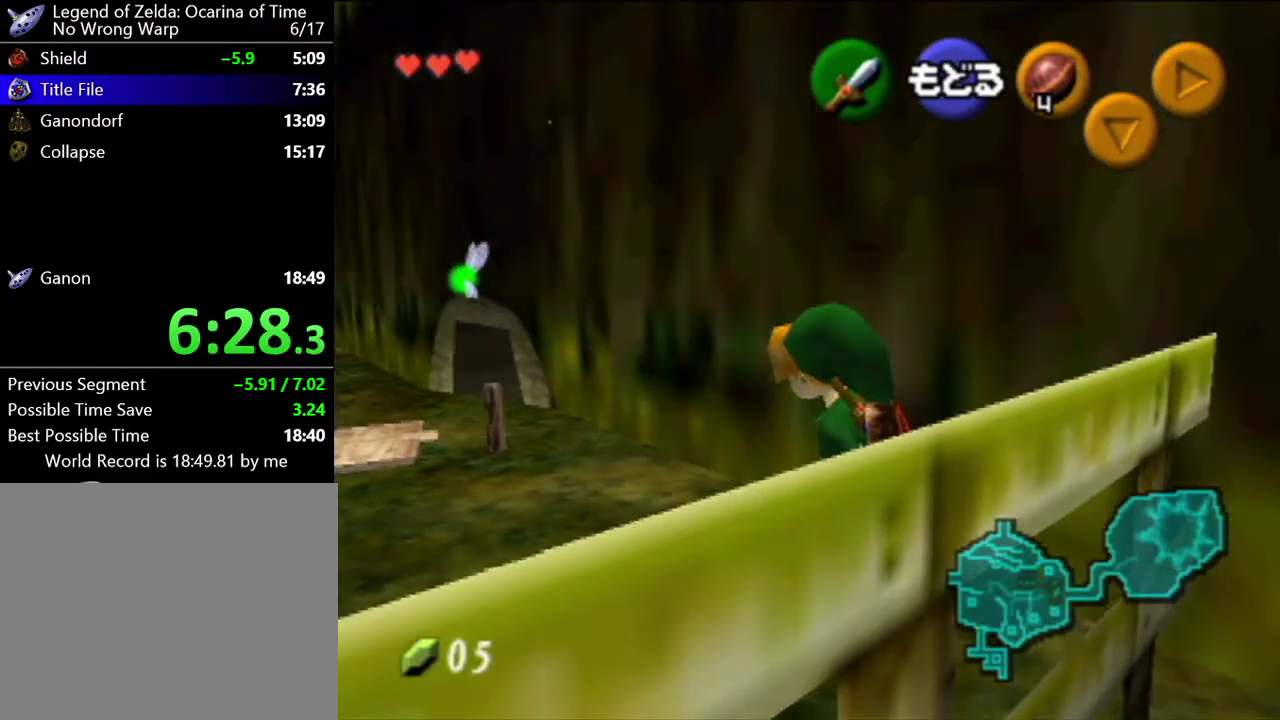
{"buttons": ["START"], "left_stick": "center", "events": [[500, "START", "down"]]}
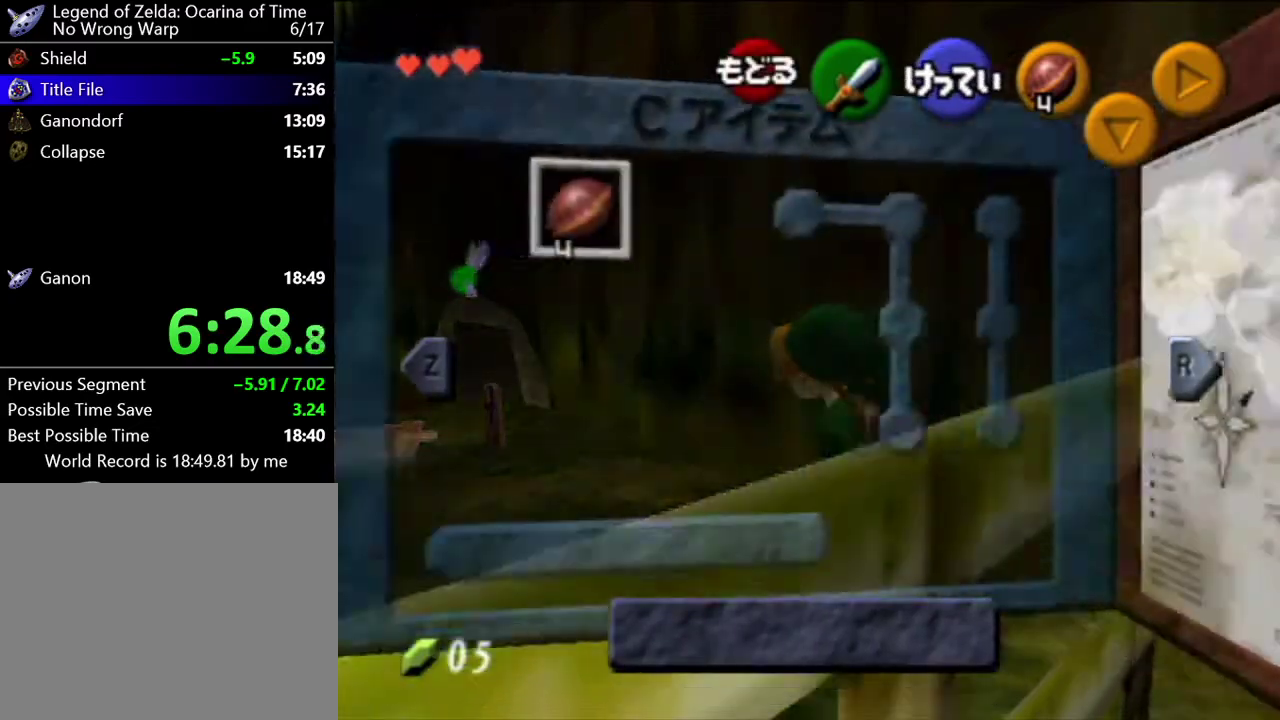
{"buttons": [], "left_stick": "down-right", "events": [[84, "START", "up"], [434, "left_stick", "down-right"]]}
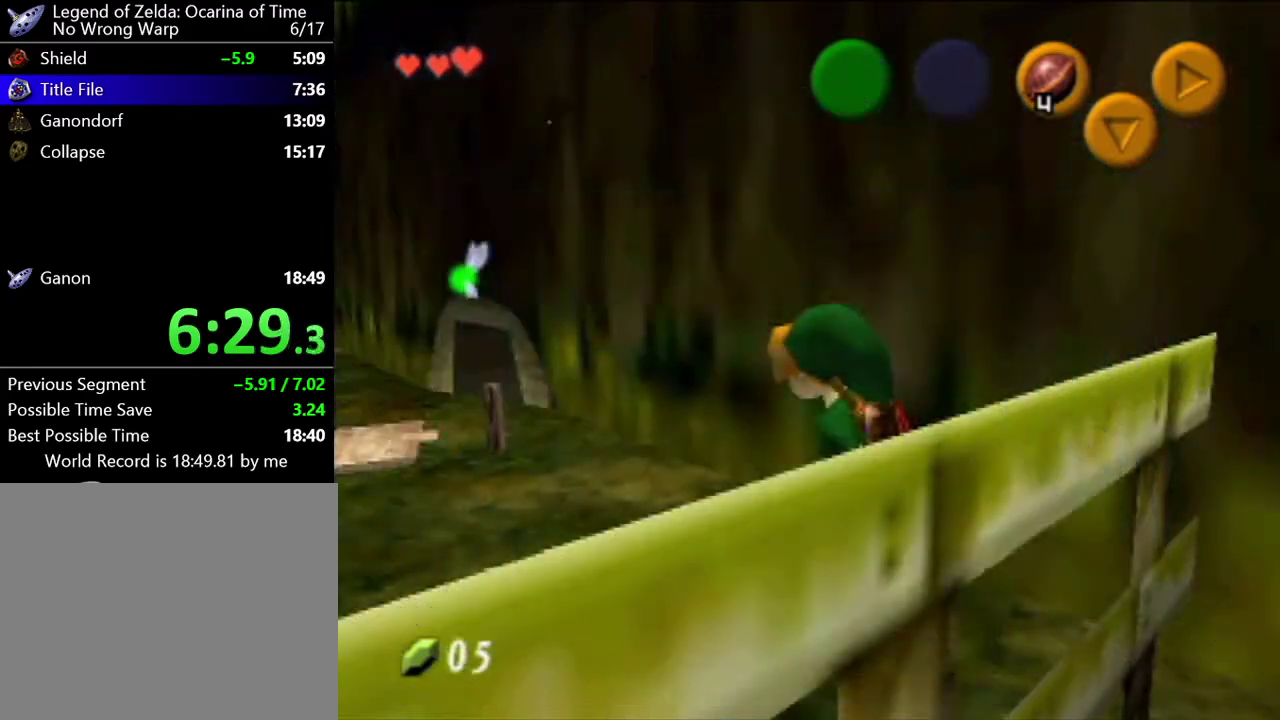
{"buttons": [], "left_stick": "center", "events": [[50, "A", "down"], [400, "A", "up"], [434, "left_stick", "center"]]}
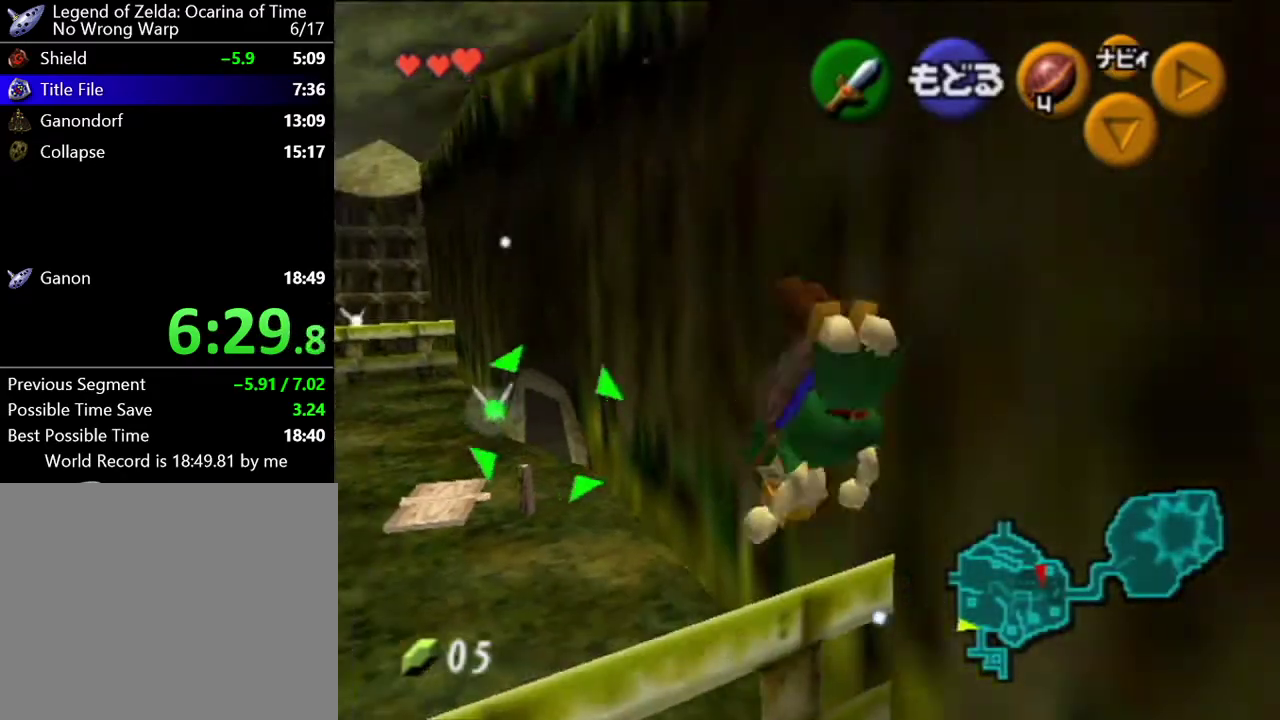
{"buttons": [], "left_stick": "left", "events": [[301, "left_stick", "left"], [367, "A", "down"], [501, "A", "up"]]}
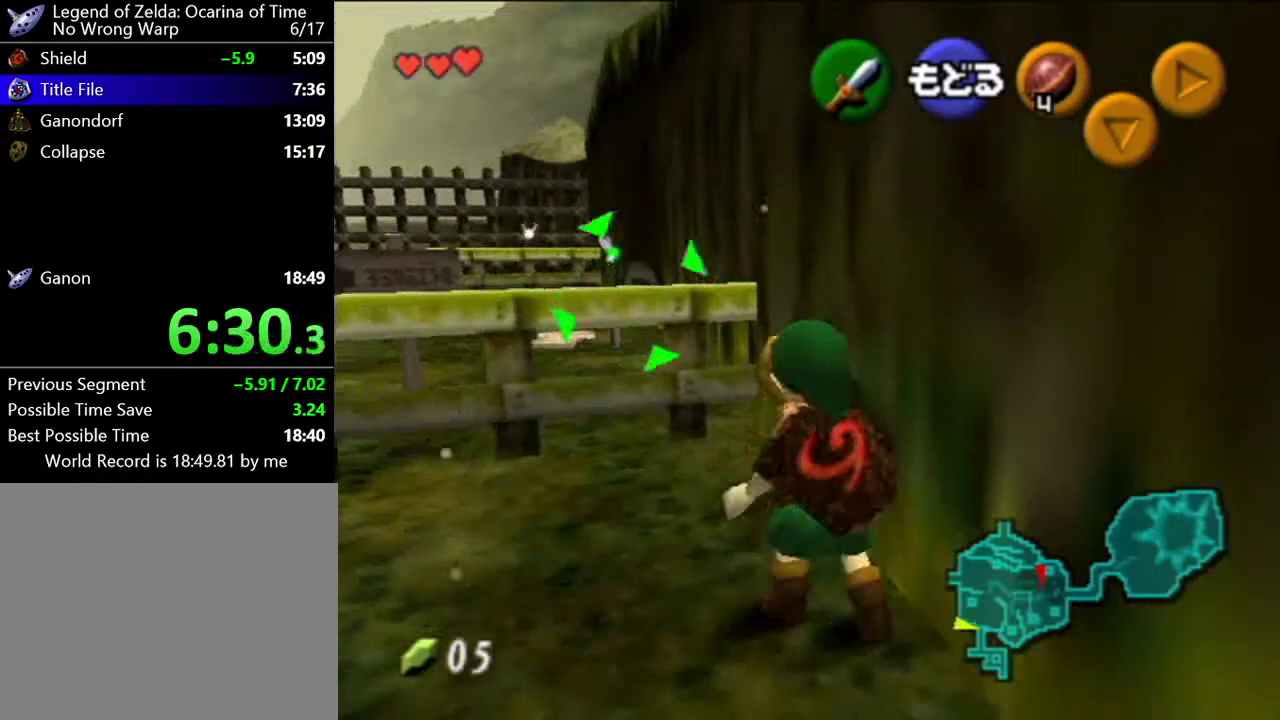
{"buttons": [], "left_stick": "left", "events": [[250, "A", "down"], [333, "A", "up"]]}
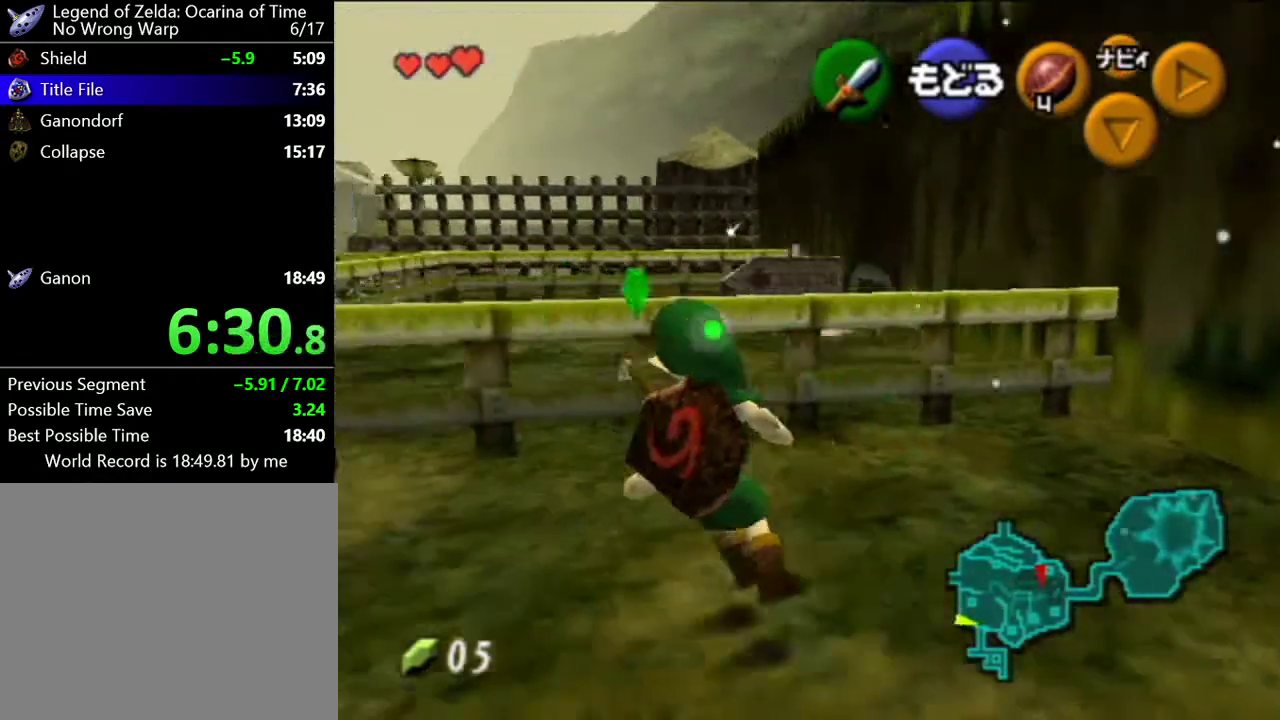
{"buttons": ["A"], "left_stick": "left", "events": [[117, "A", "down"], [251, "A", "up"], [501, "A", "down"]]}
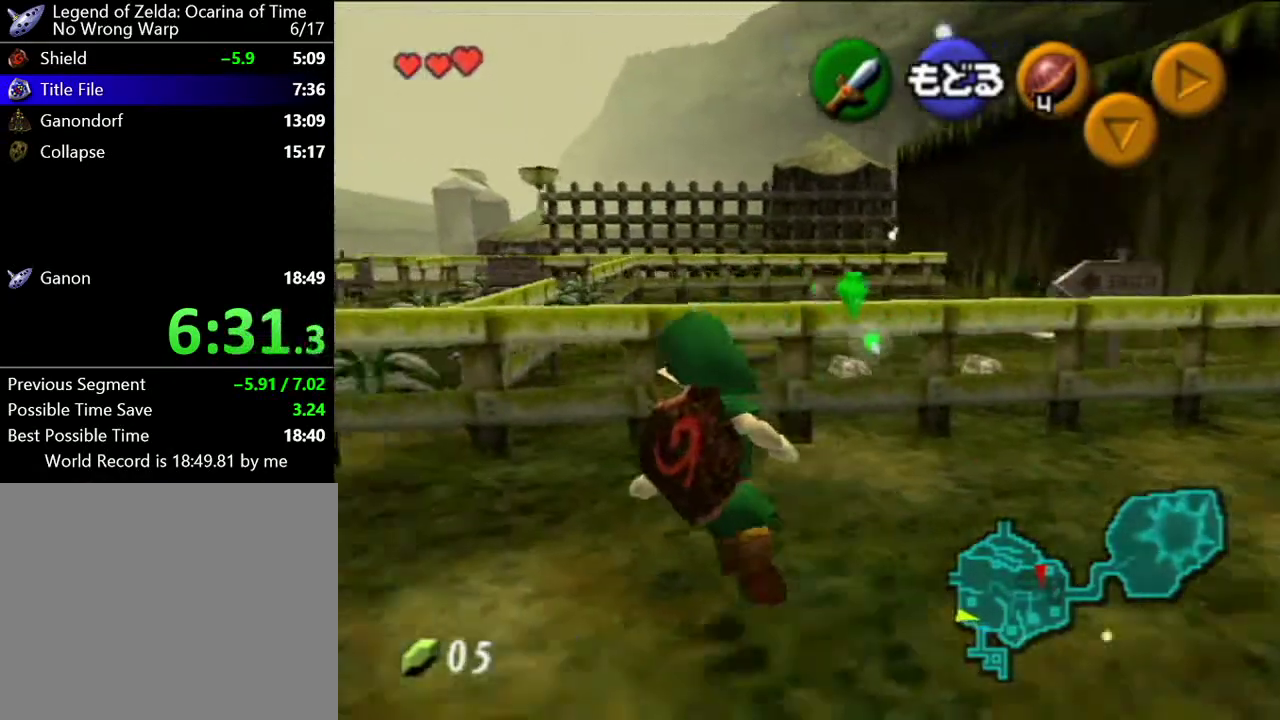
{"buttons": [], "left_stick": "left", "events": [[83, "A", "up"], [333, "A", "down"], [500, "A", "up"]]}
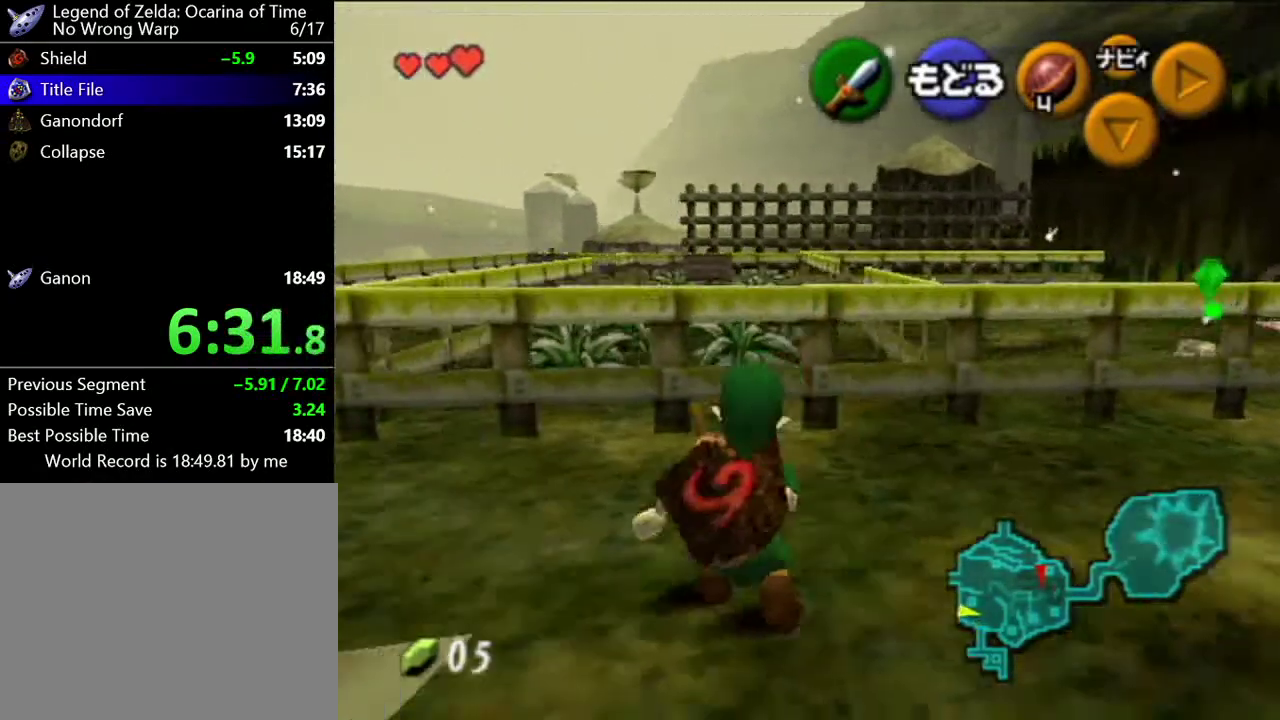
{"buttons": [], "left_stick": "left", "events": [[234, "A", "down"], [401, "A", "up"]]}
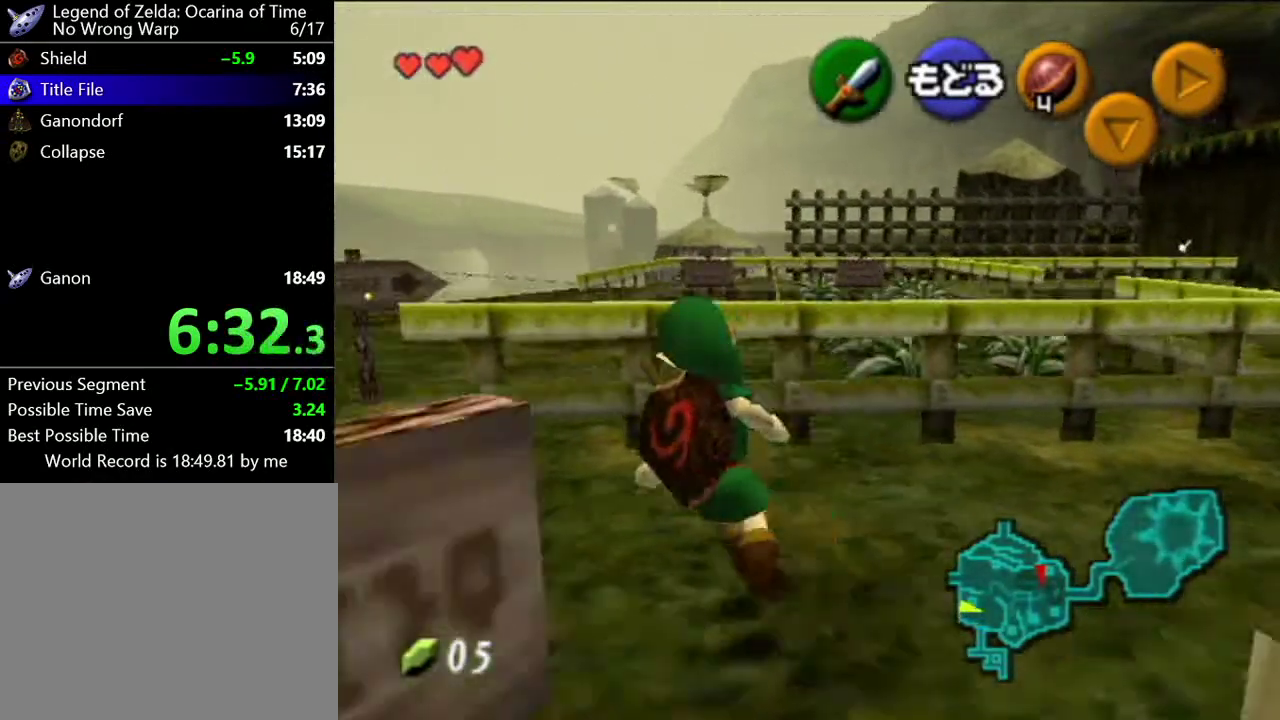
{"buttons": ["A"], "left_stick": "left", "events": [[117, "A", "down"], [250, "A", "up"], [484, "A", "down"]]}
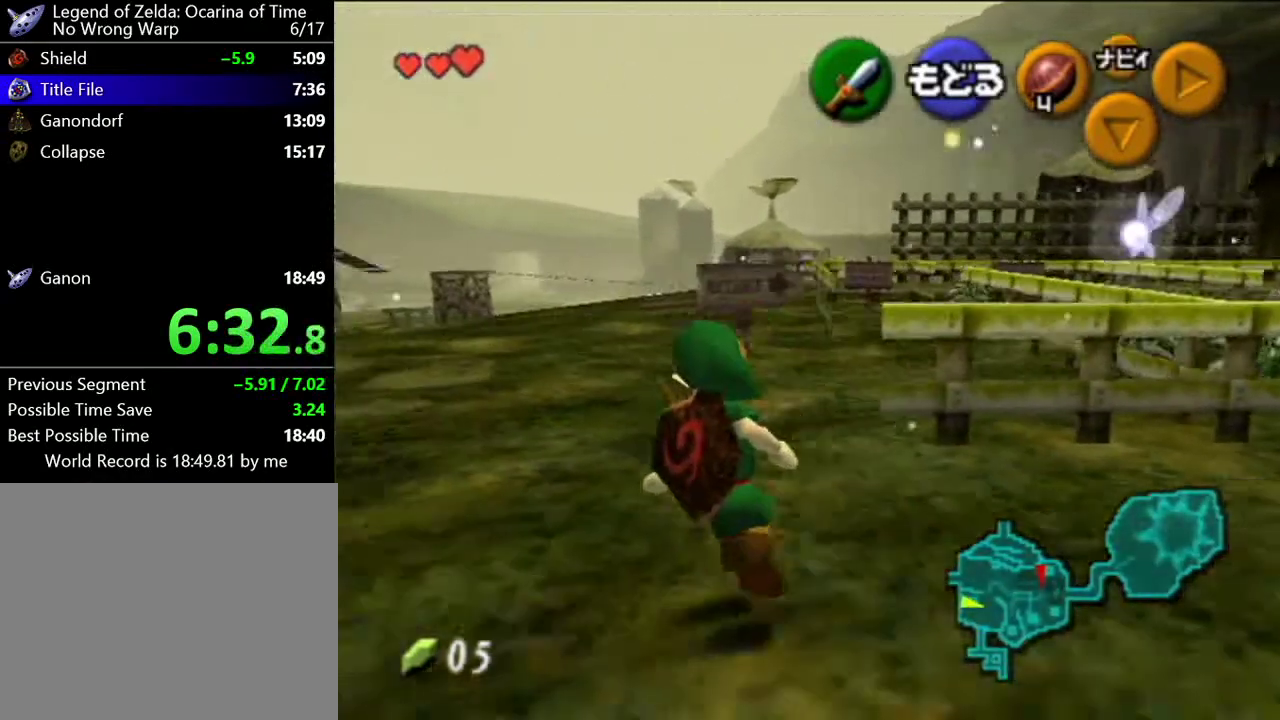
{"buttons": [], "left_stick": "left", "events": [[117, "A", "up"], [401, "A", "down"], [484, "A", "up"]]}
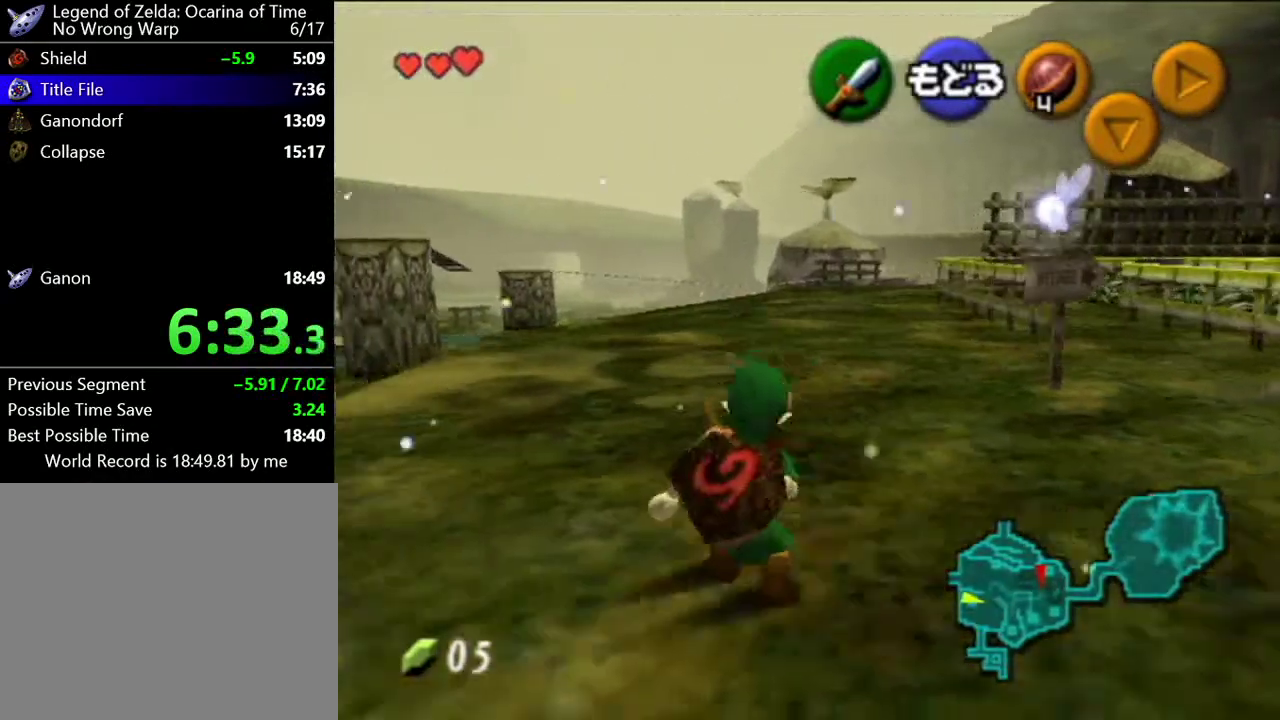
{"buttons": [], "left_stick": "left", "events": [[333, "A", "down"], [434, "A", "up"]]}
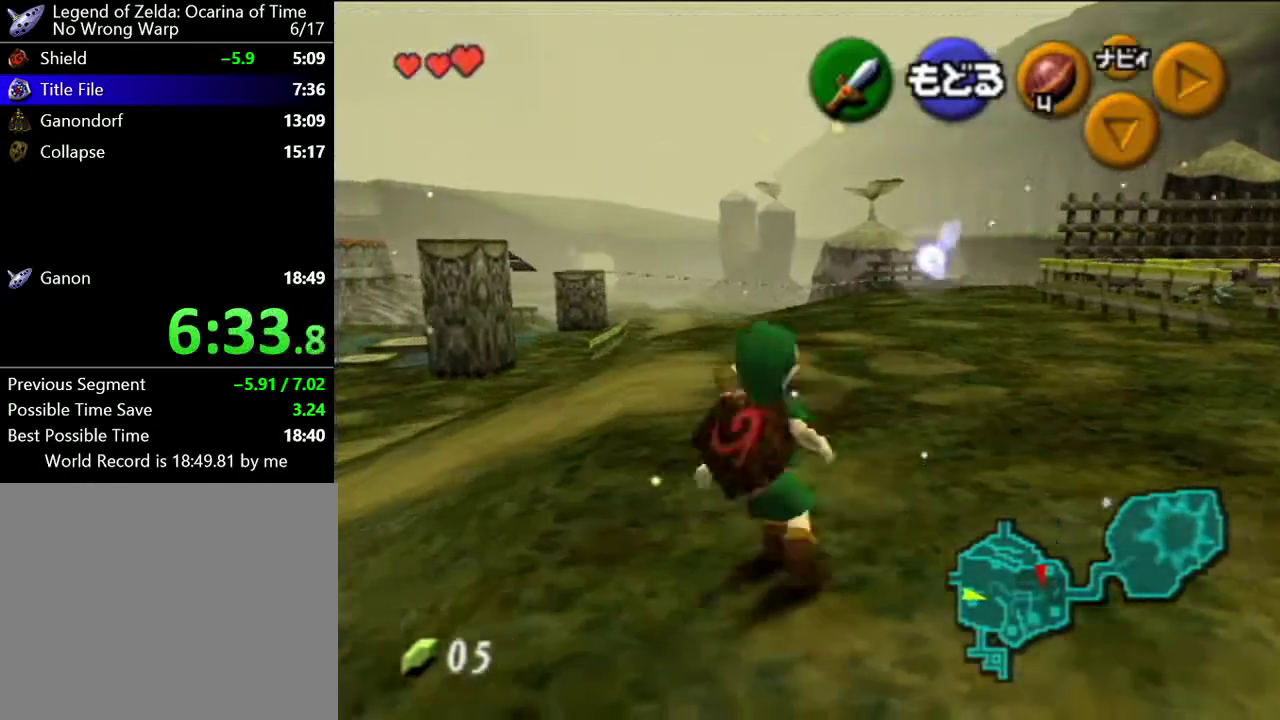
{"buttons": ["A"], "left_stick": "left", "events": [[484, "A", "down"]]}
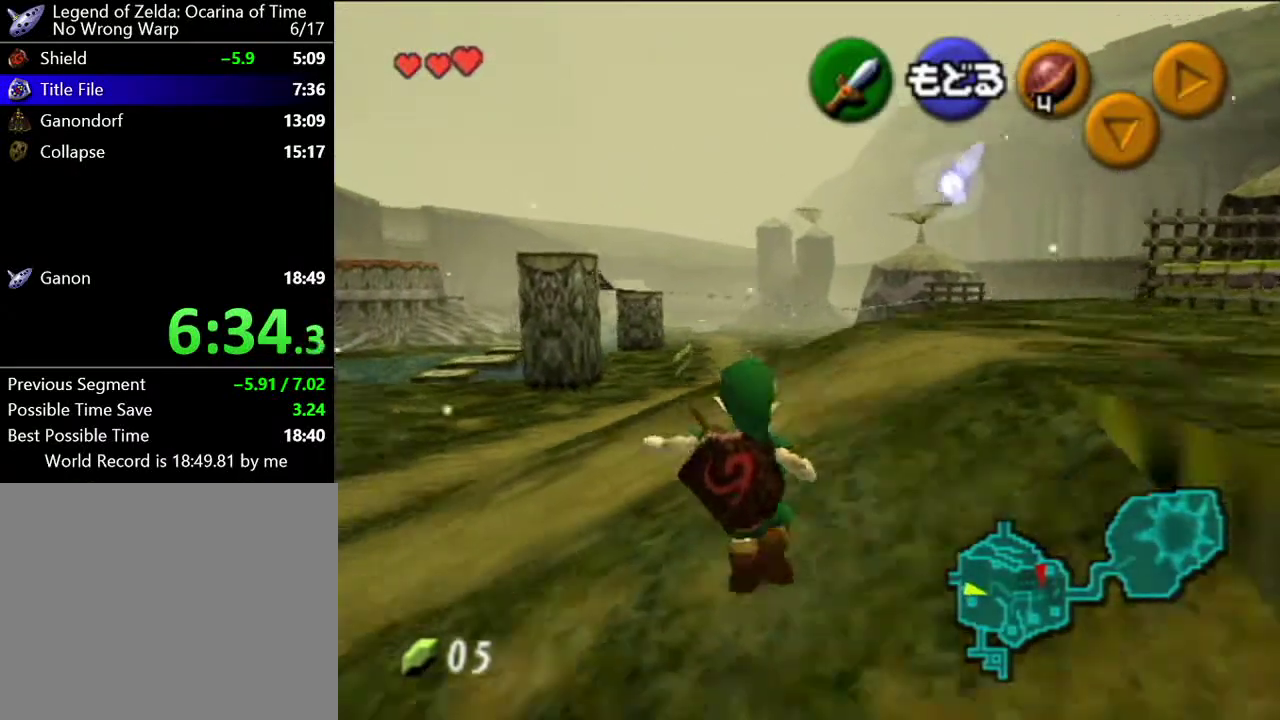
{"buttons": [], "left_stick": "left", "events": [[150, "A", "up"]]}